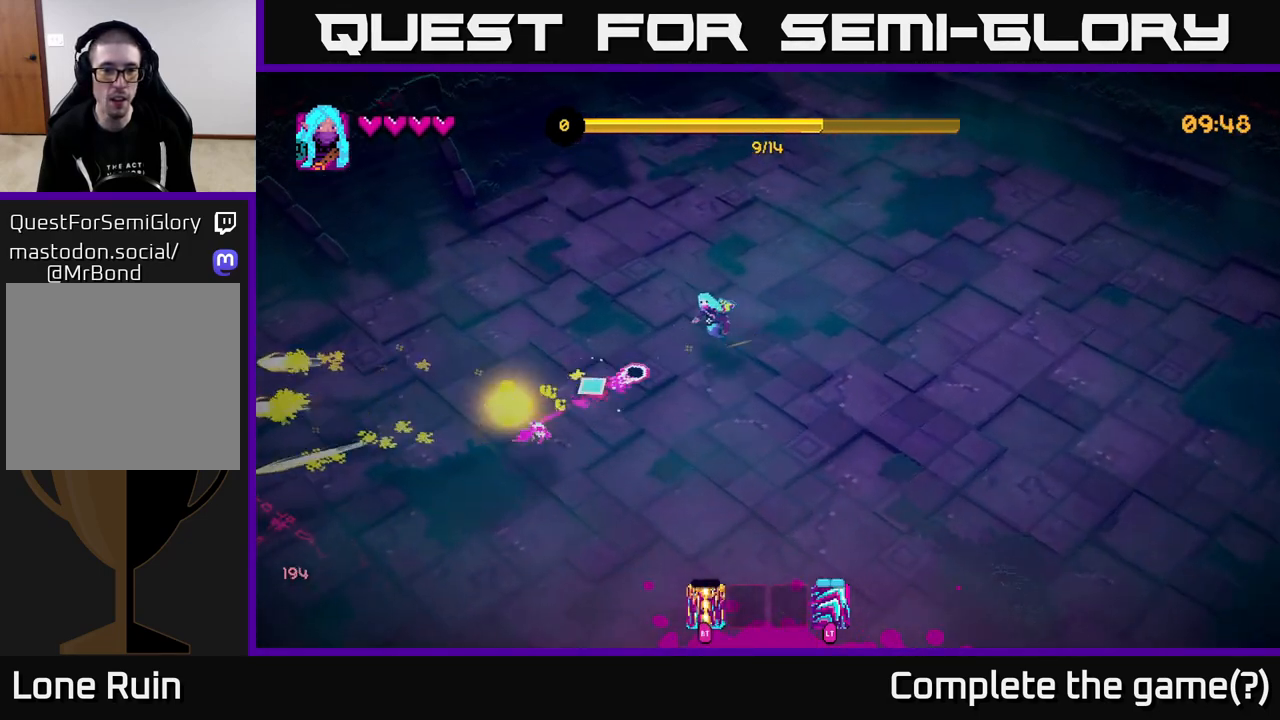
Gameplay with a controller (Xbox layout); each line is a JSON object with the inputs held at the frame after it. "events" lists button and stick changes between this image and that frame as [ms after this image, input, new state], when the widget could be followed in between.
{"buttons": [], "left_stick": "down-left", "right_stick": "down", "events": [[50, "left_stick", "up-left"], [133, "left_stick", "up"], [233, "right_stick", "down"], [417, "left_stick", "down-left"]]}
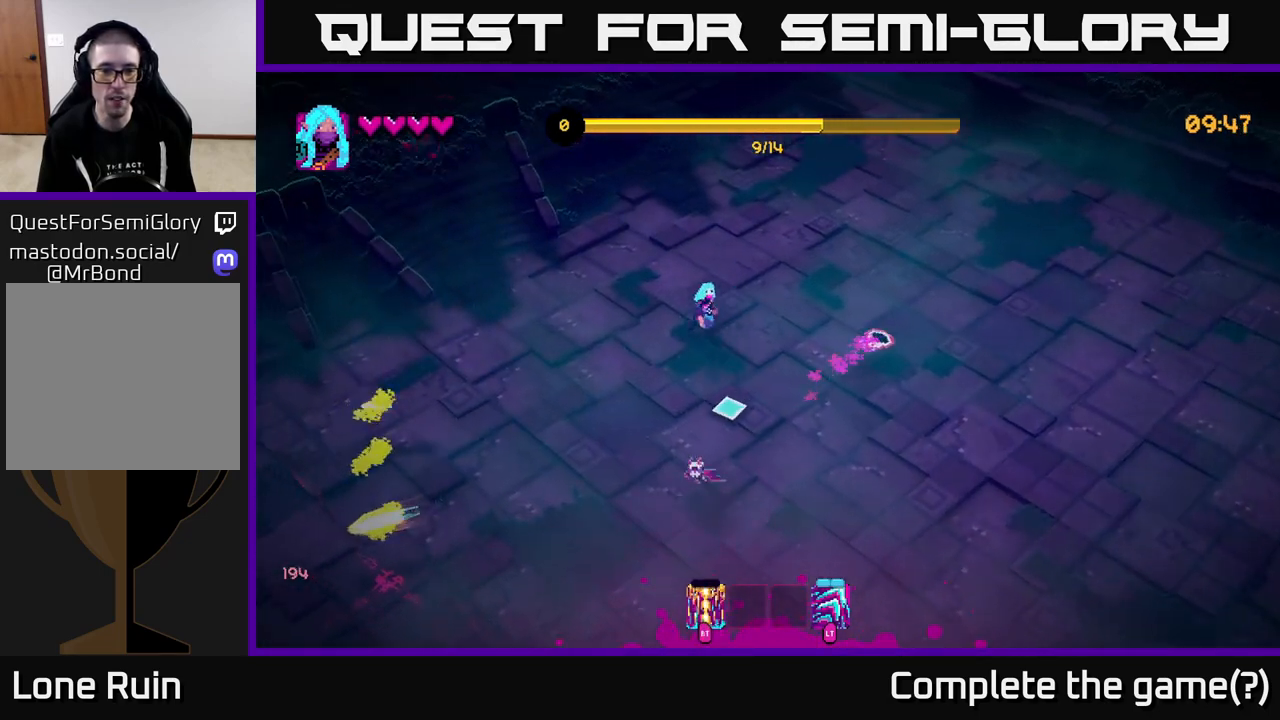
{"buttons": [], "left_stick": "down", "right_stick": "down-right", "events": [[100, "right_stick", "down-right"], [283, "left_stick", "down"]]}
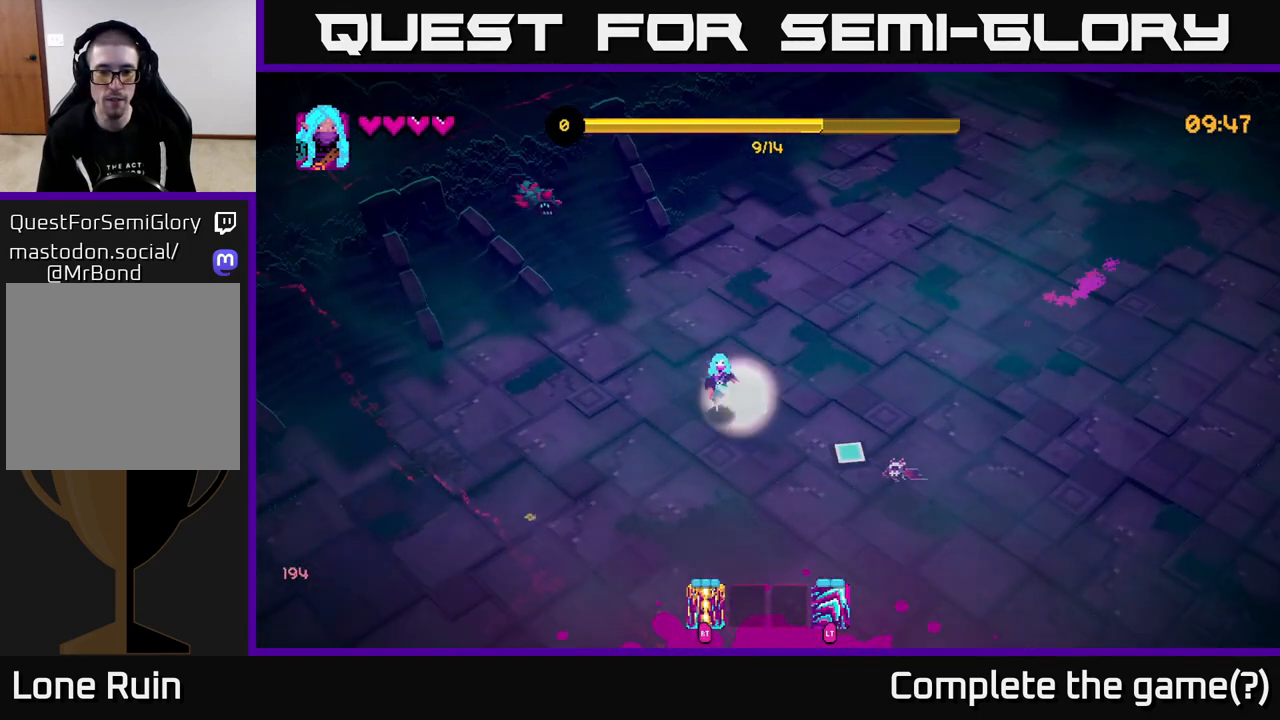
{"buttons": [], "left_stick": "right", "right_stick": "up", "events": [[17, "R2", "down"], [117, "R2", "up"], [167, "left_stick", "down-right"], [233, "right_stick", "right"], [417, "left_stick", "right"], [467, "right_stick", "up"]]}
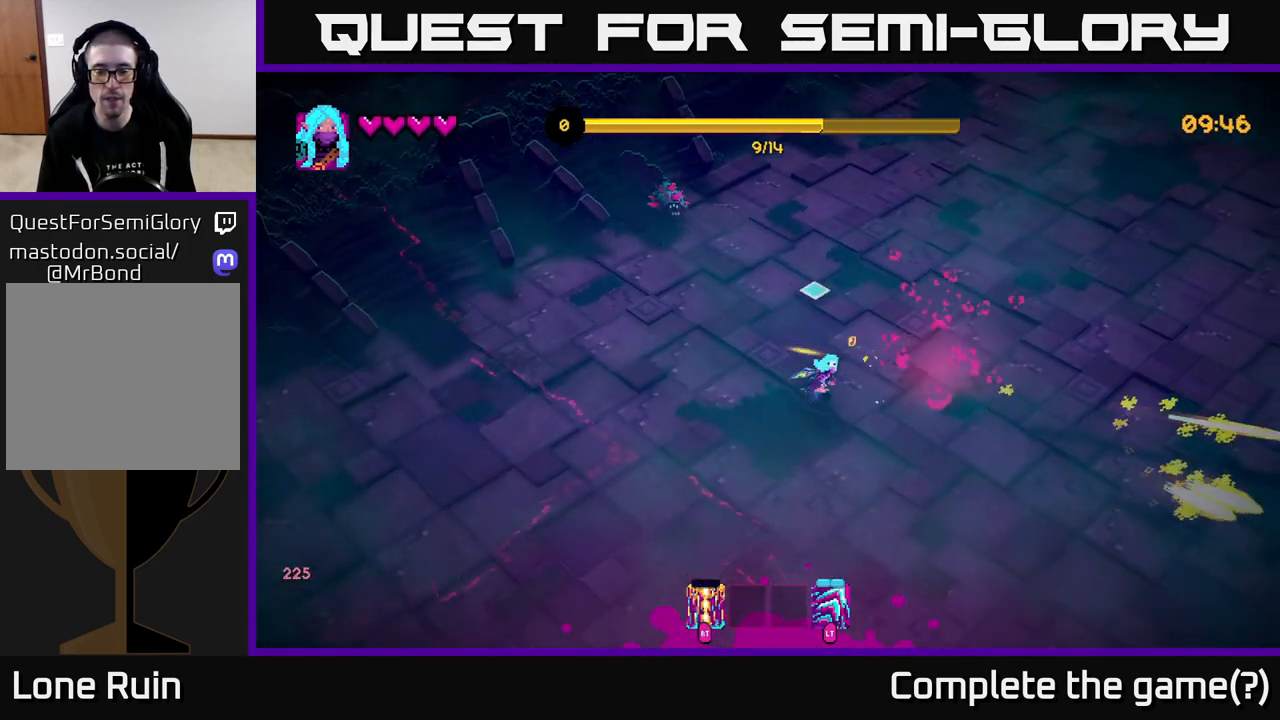
{"buttons": [], "left_stick": "up-left", "right_stick": "up-left", "events": [[33, "left_stick", "up-right"], [367, "right_stick", "up-left"], [417, "left_stick", "up-left"]]}
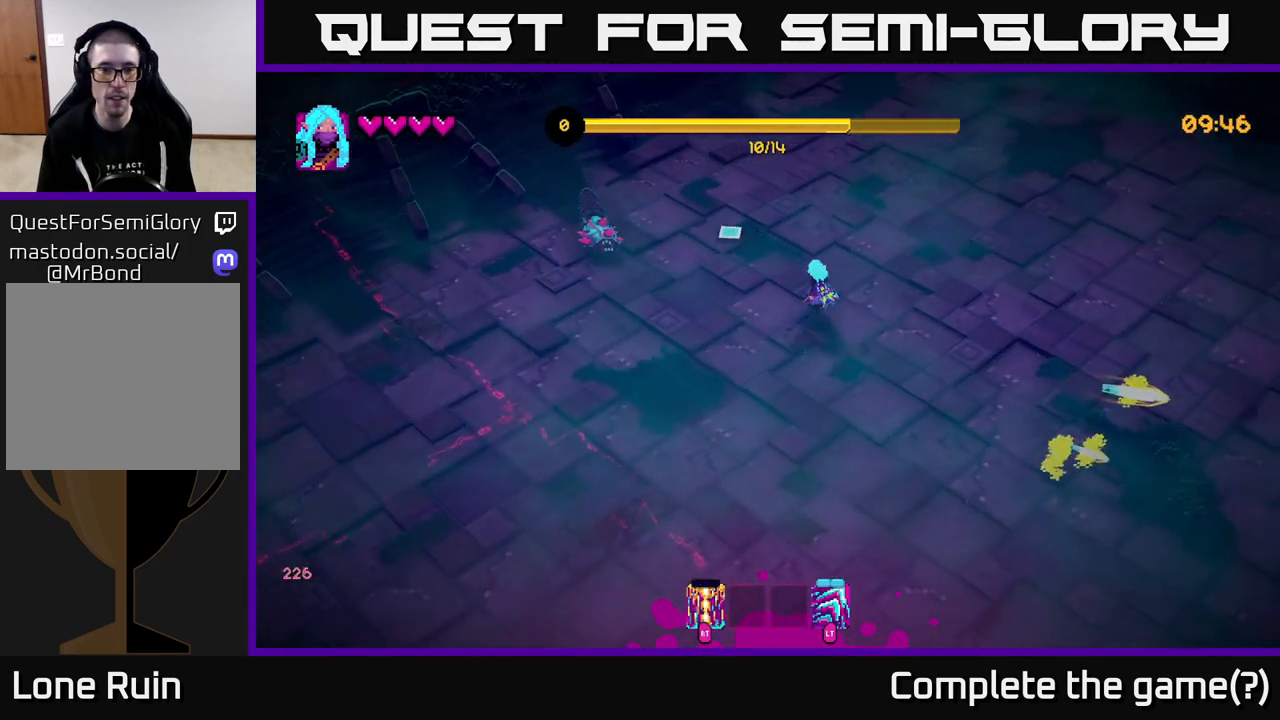
{"buttons": [], "left_stick": "down-right", "right_stick": "up-left", "events": [[83, "left_stick", "center"], [333, "left_stick", "down"], [350, "R2", "down"], [383, "left_stick", "down-right"], [417, "R2", "up"]]}
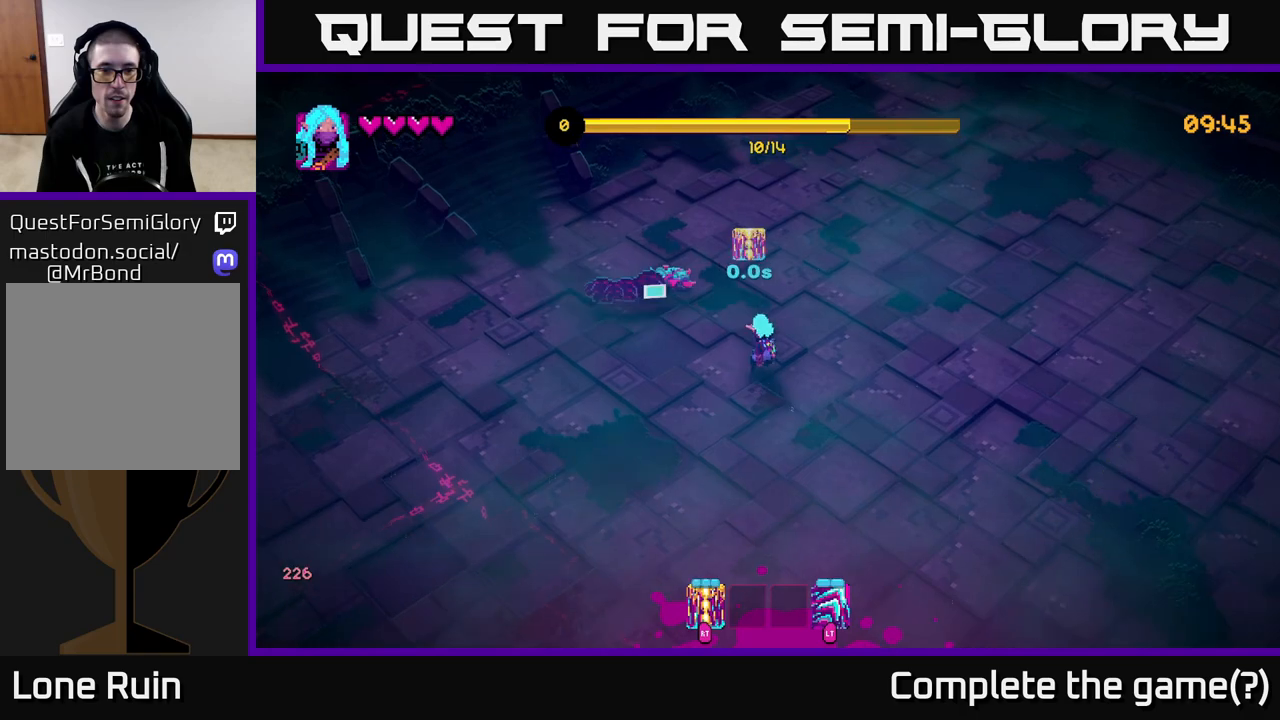
{"buttons": [], "left_stick": "up-left", "right_stick": "up", "events": [[33, "left_stick", "center"], [150, "right_stick", "up"], [200, "left_stick", "left"], [233, "R2", "down"], [350, "R2", "up"], [500, "left_stick", "up-left"]]}
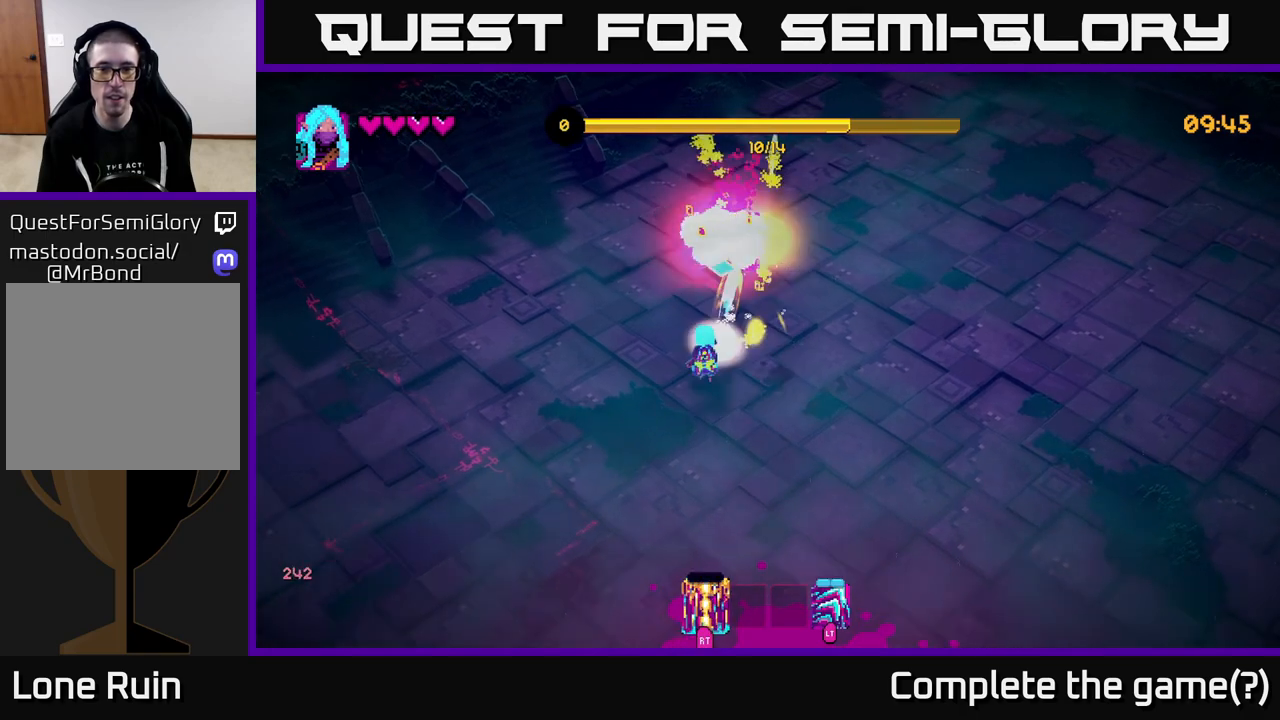
{"buttons": [], "left_stick": "up", "right_stick": "up-right", "events": [[83, "right_stick", "up-right"], [267, "left_stick", "up"]]}
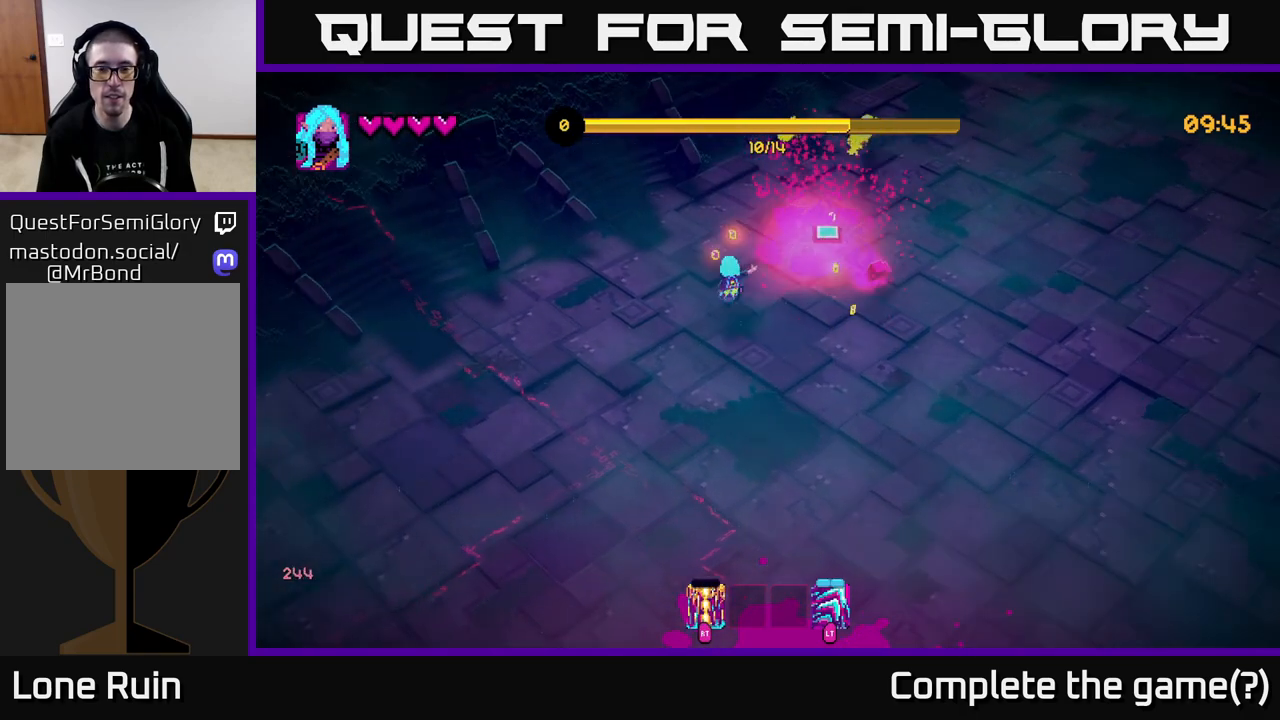
{"buttons": [], "left_stick": "right", "right_stick": "right", "events": [[150, "left_stick", "up-right"], [200, "right_stick", "center"], [417, "right_stick", "right"], [450, "left_stick", "right"]]}
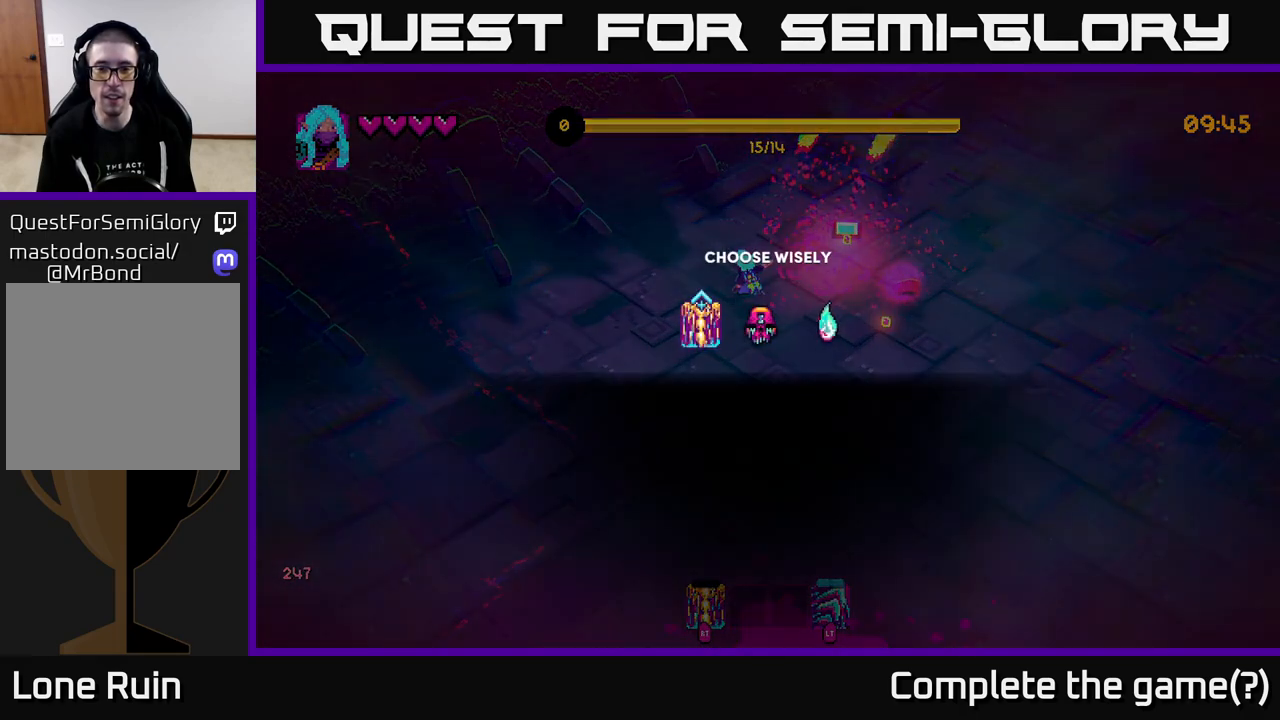
{"buttons": [], "left_stick": "center", "right_stick": "center", "events": [[33, "left_stick", "center"], [100, "right_stick", "center"]]}
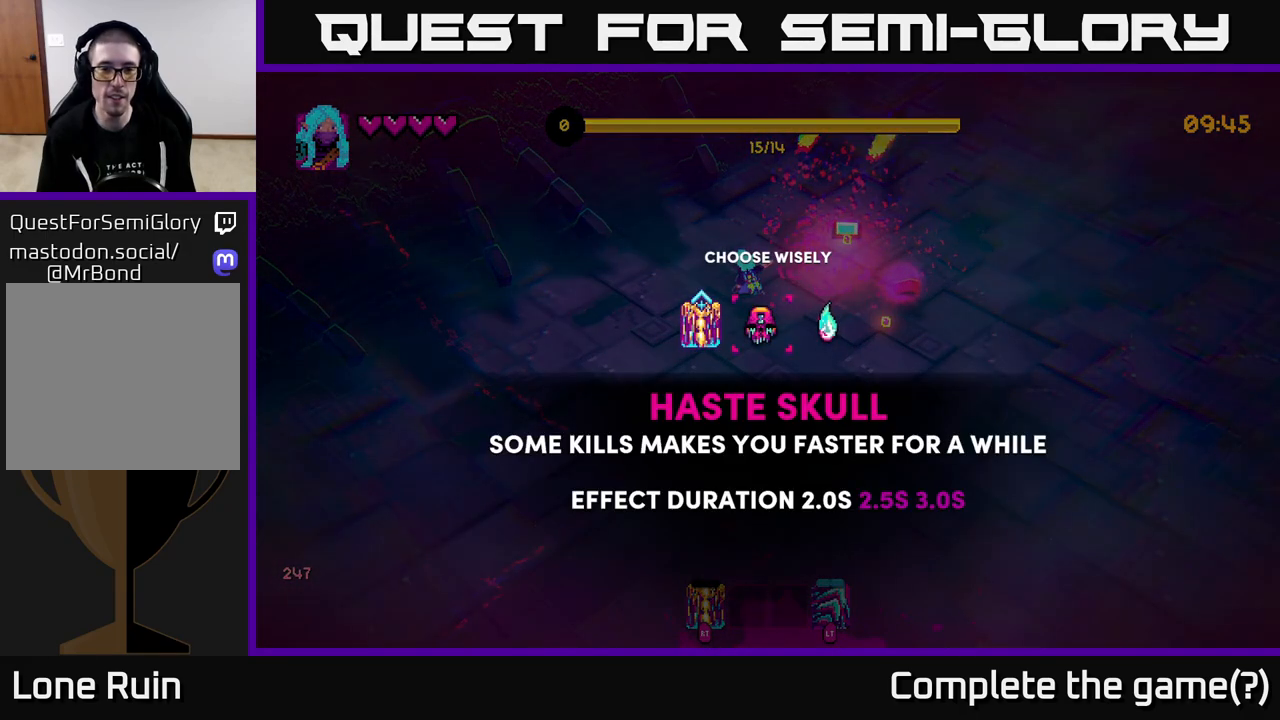
{"buttons": [], "left_stick": "center", "right_stick": "center", "events": [[83, "left_stick", "right"], [233, "left_stick", "center"], [300, "left_stick", "left"], [467, "left_stick", "center"]]}
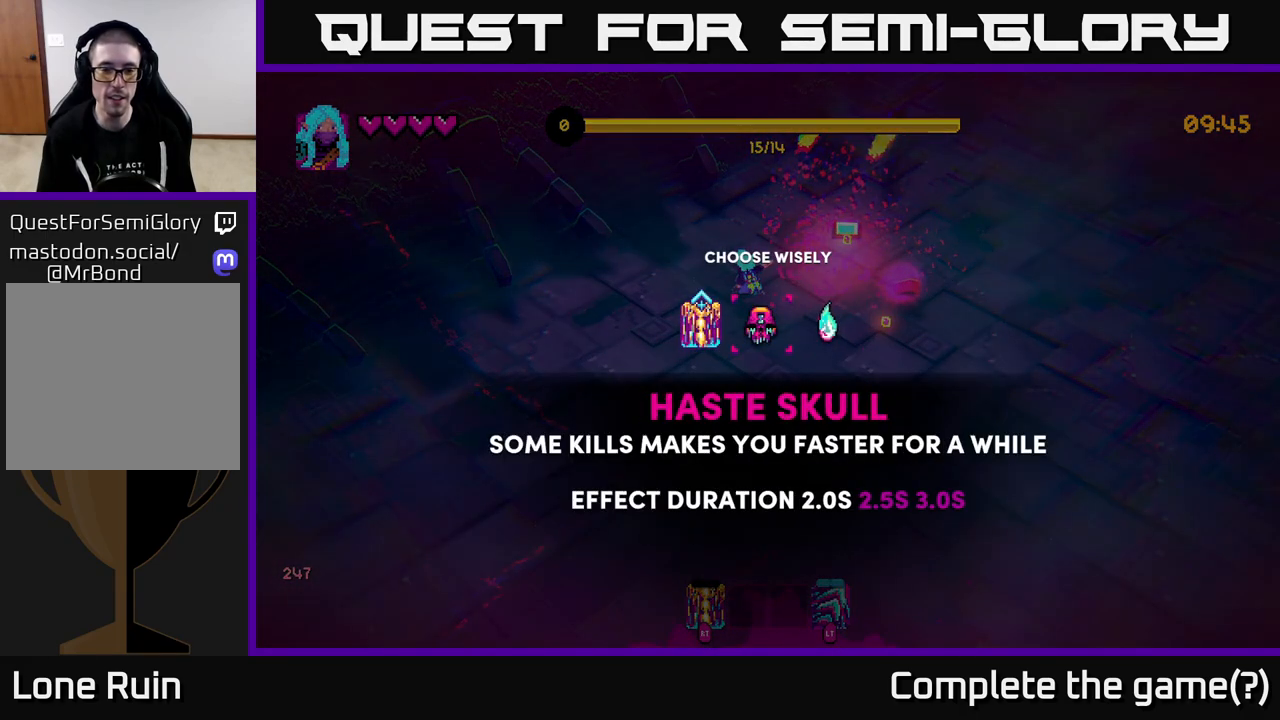
{"buttons": [], "left_stick": "center", "right_stick": "center", "events": []}
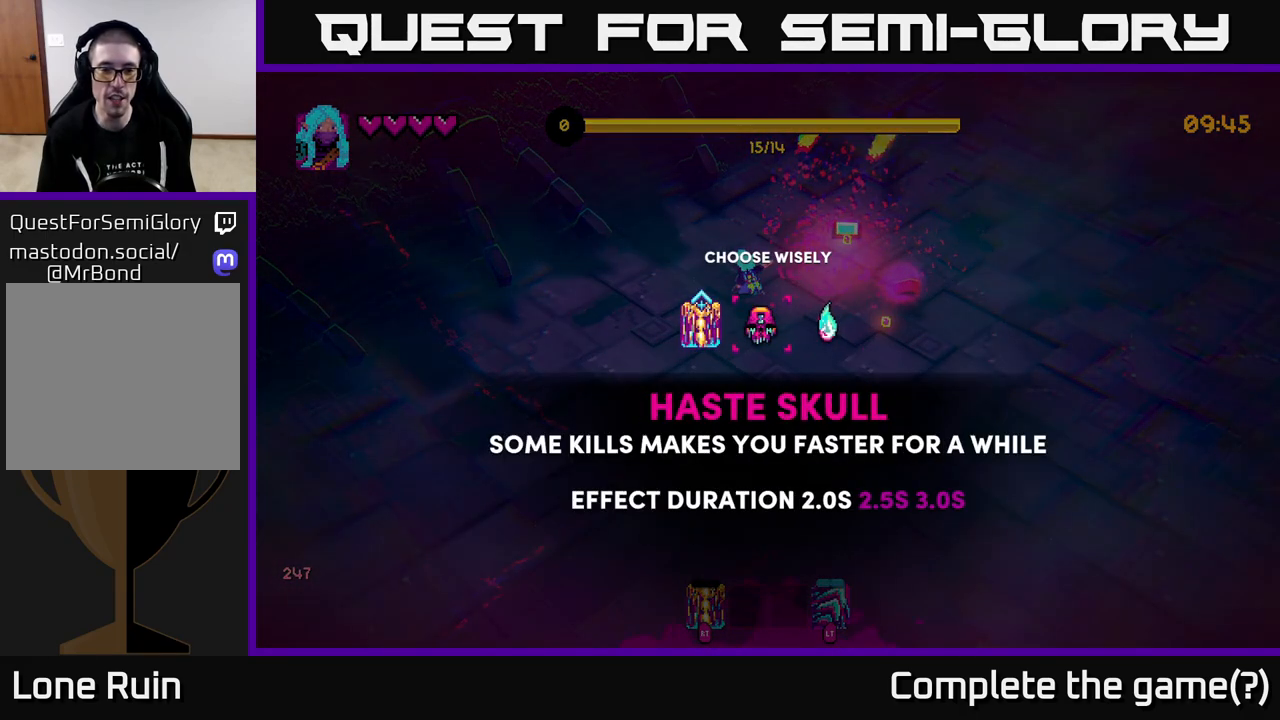
{"buttons": [], "left_stick": "center", "right_stick": "center", "events": []}
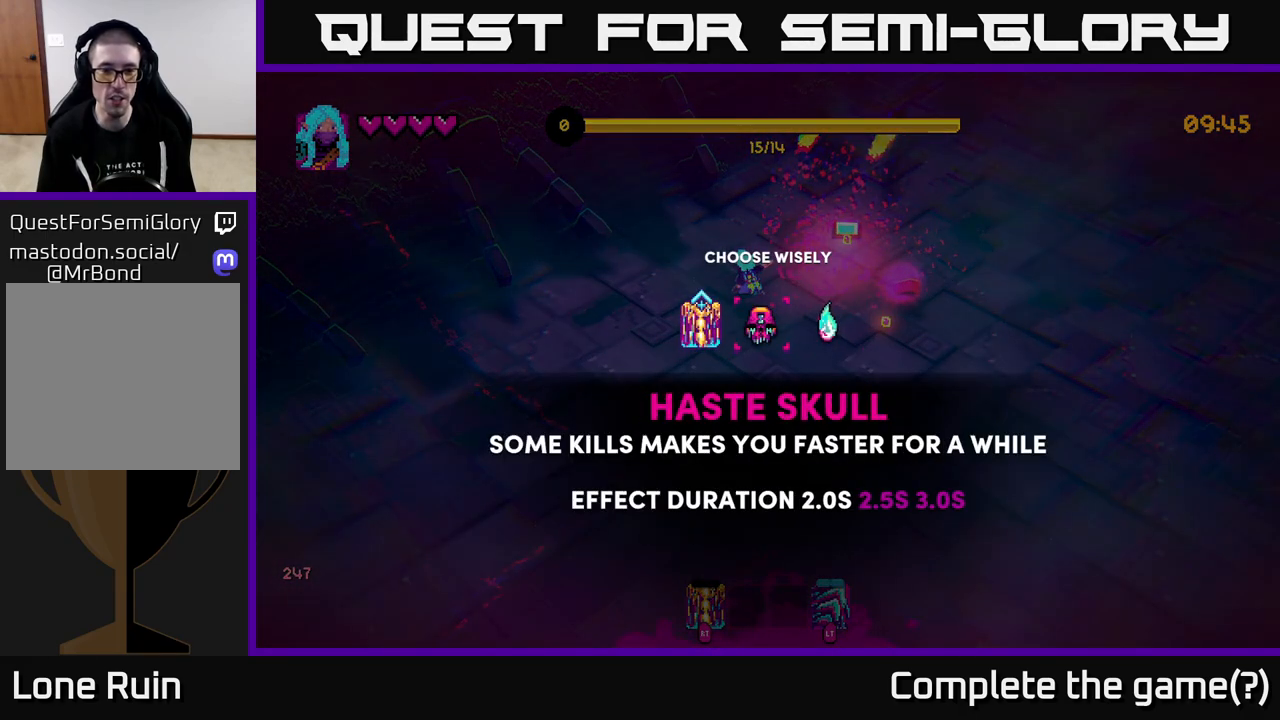
{"buttons": [], "left_stick": "center", "right_stick": "center", "events": []}
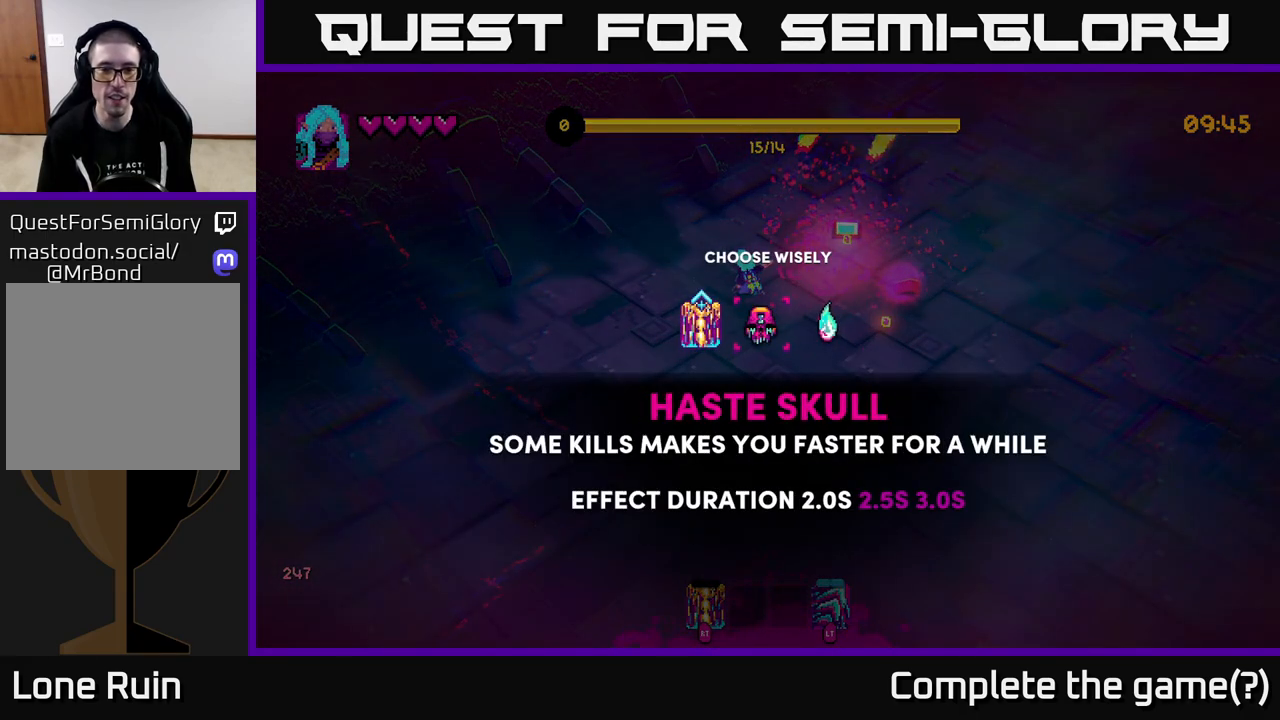
{"buttons": [], "left_stick": "center", "right_stick": "center", "events": []}
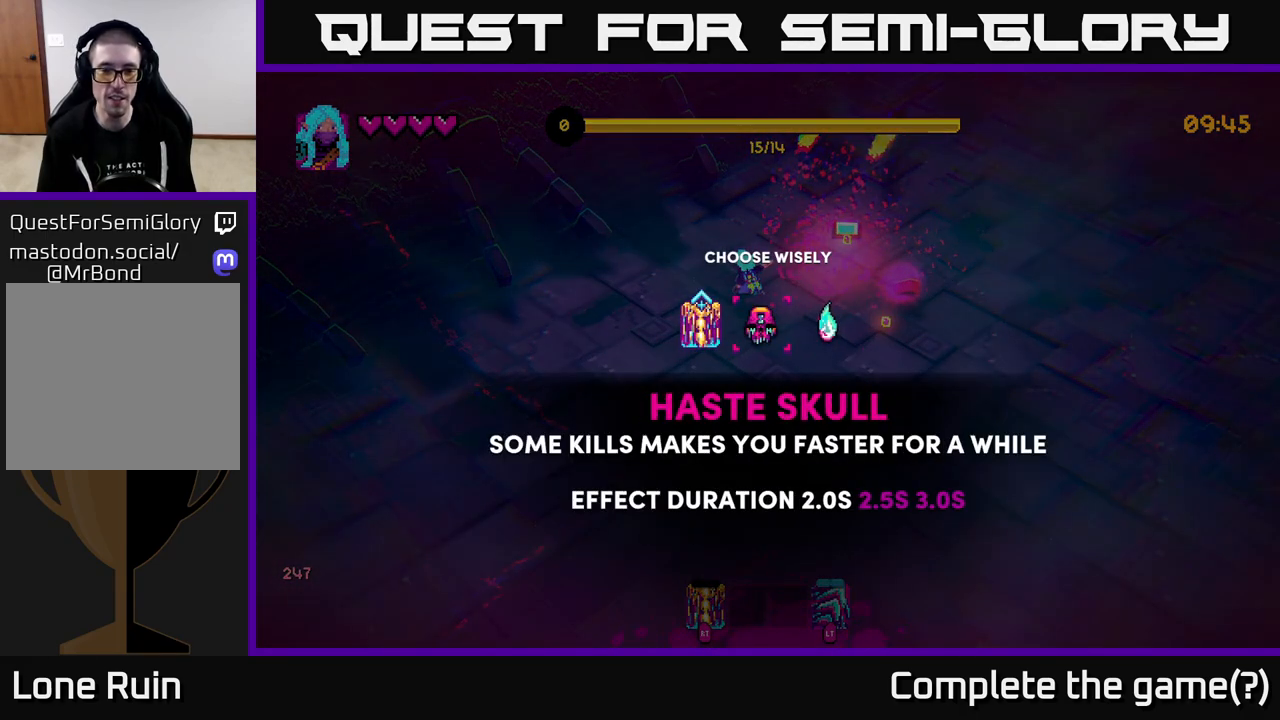
{"buttons": [], "left_stick": "center", "right_stick": "center", "events": []}
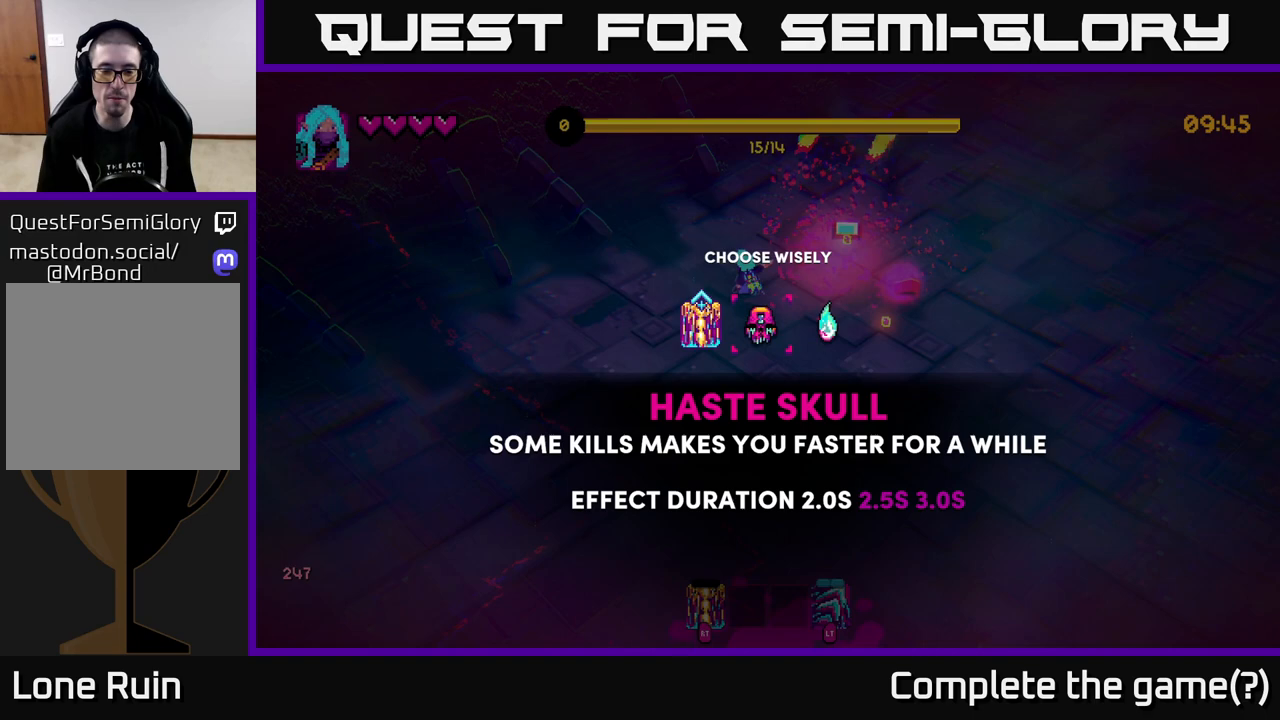
{"buttons": [], "left_stick": "center", "right_stick": "center", "events": []}
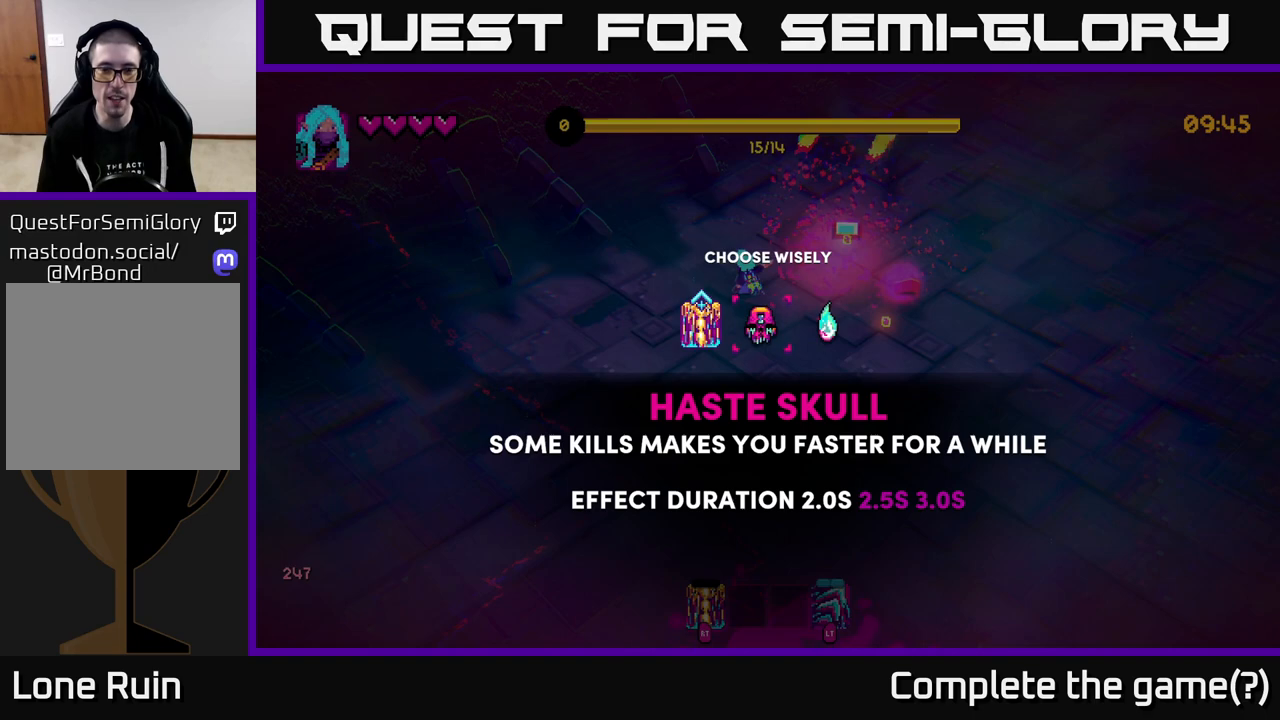
{"buttons": [], "left_stick": "center", "right_stick": "center", "events": [[133, "left_stick", "left"], [317, "left_stick", "center"]]}
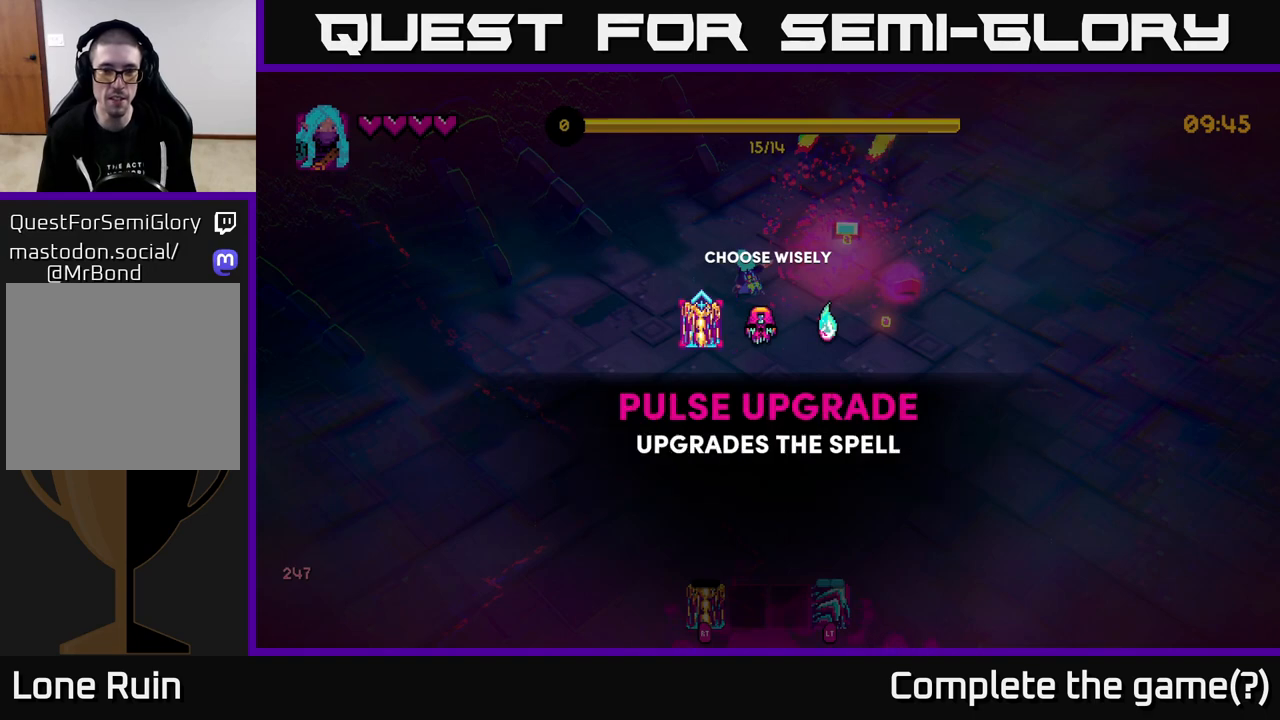
{"buttons": [], "left_stick": "center", "right_stick": "center", "events": [[417, "A", "down"], [483, "A", "up"]]}
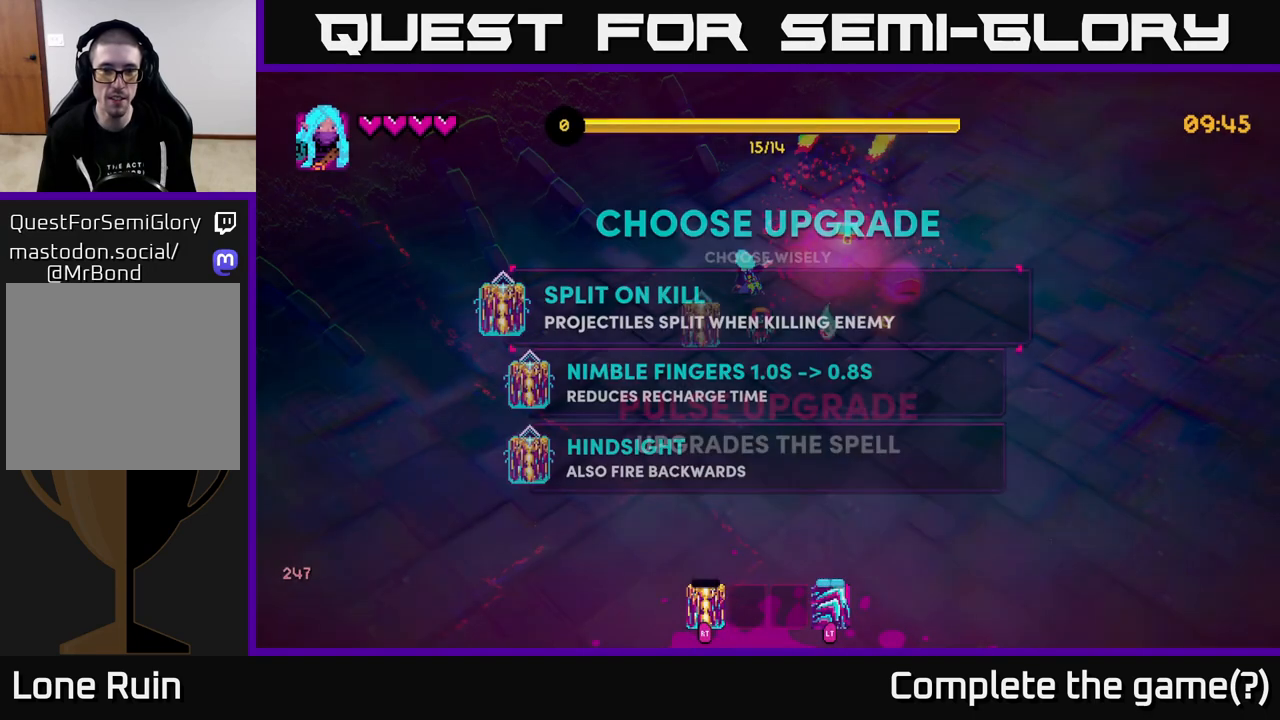
{"buttons": [], "left_stick": "center", "right_stick": "center", "events": []}
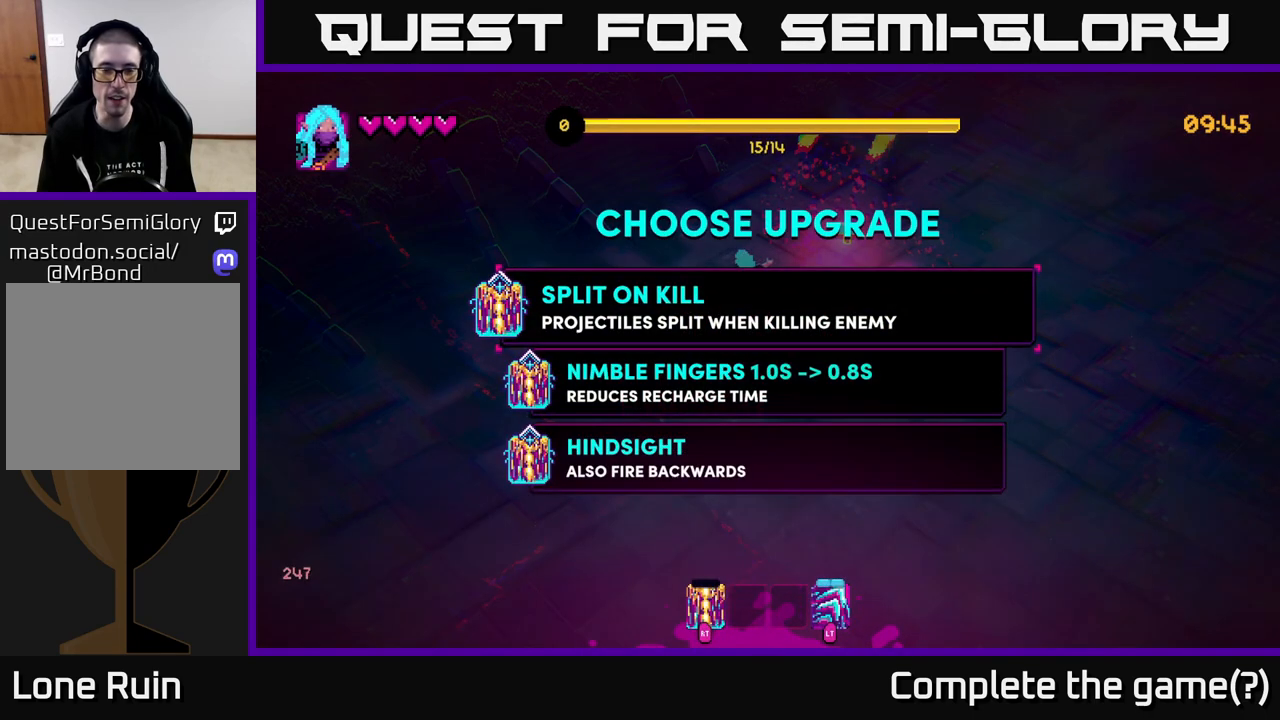
{"buttons": [], "left_stick": "center", "right_stick": "center", "events": []}
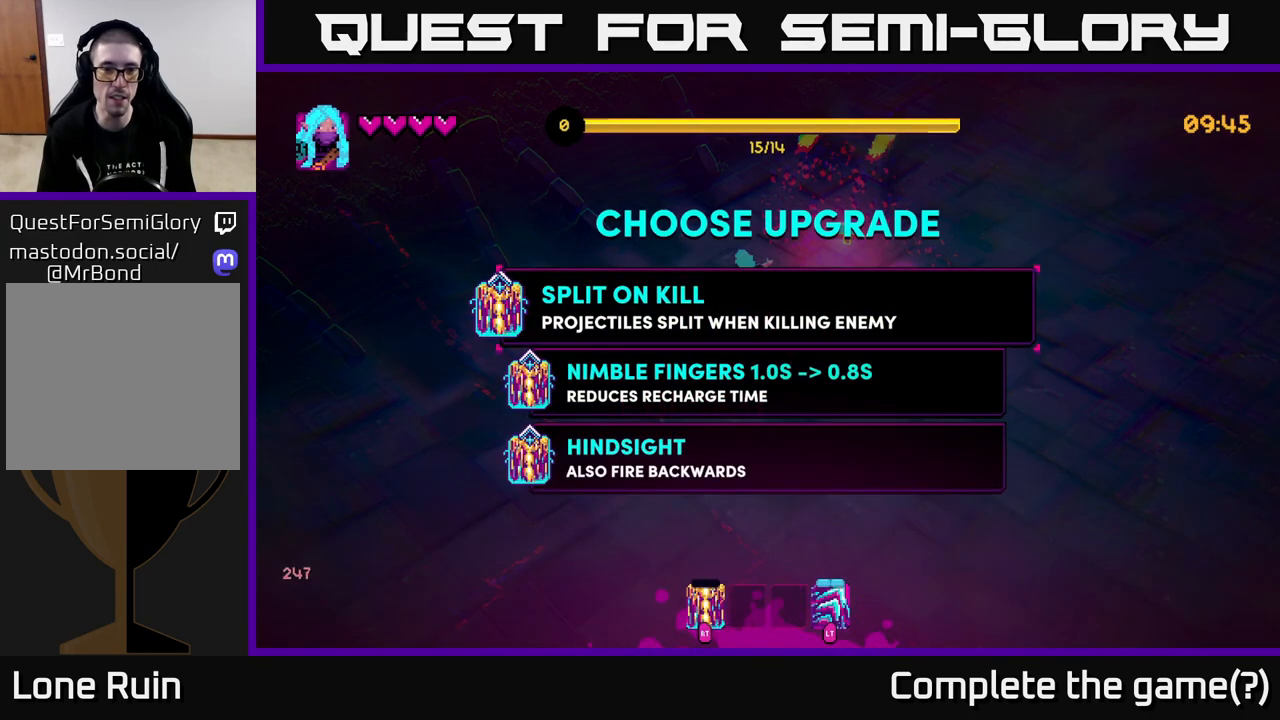
{"buttons": [], "left_stick": "center", "right_stick": "center", "events": []}
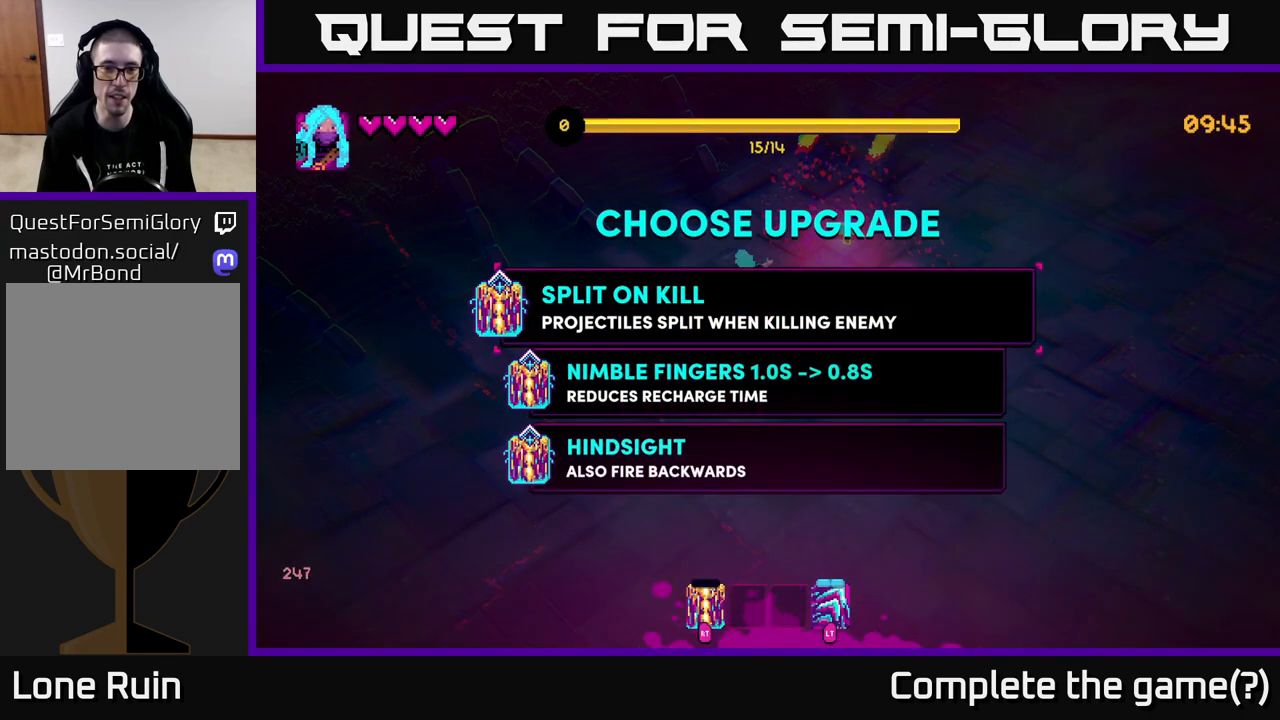
{"buttons": [], "left_stick": "center", "right_stick": "center", "events": []}
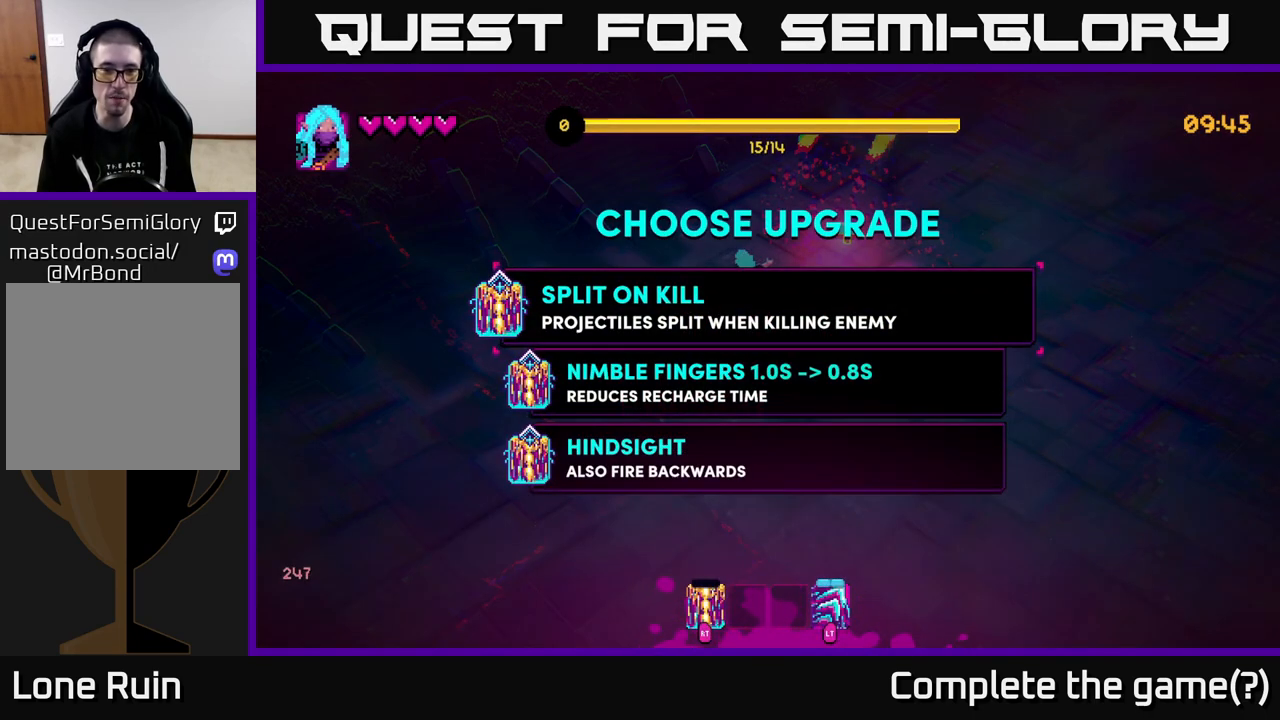
{"buttons": [], "left_stick": "center", "right_stick": "center", "events": []}
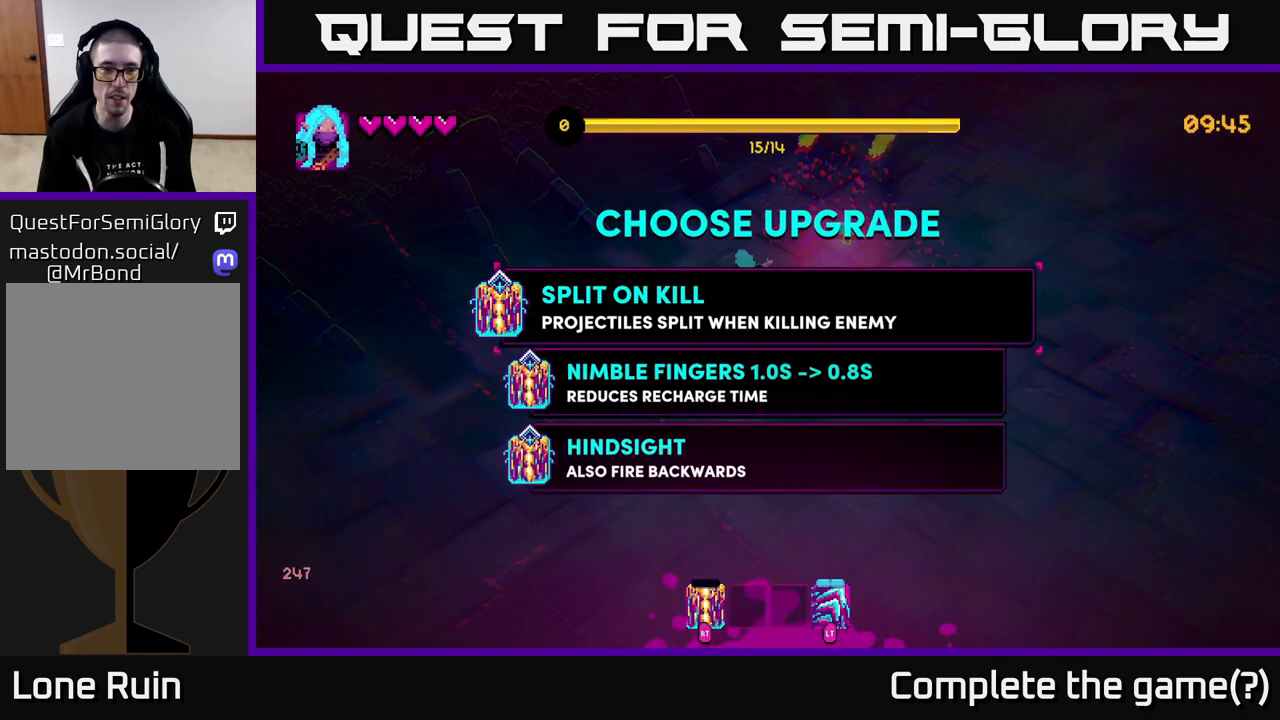
{"buttons": [], "left_stick": "center", "right_stick": "center", "events": []}
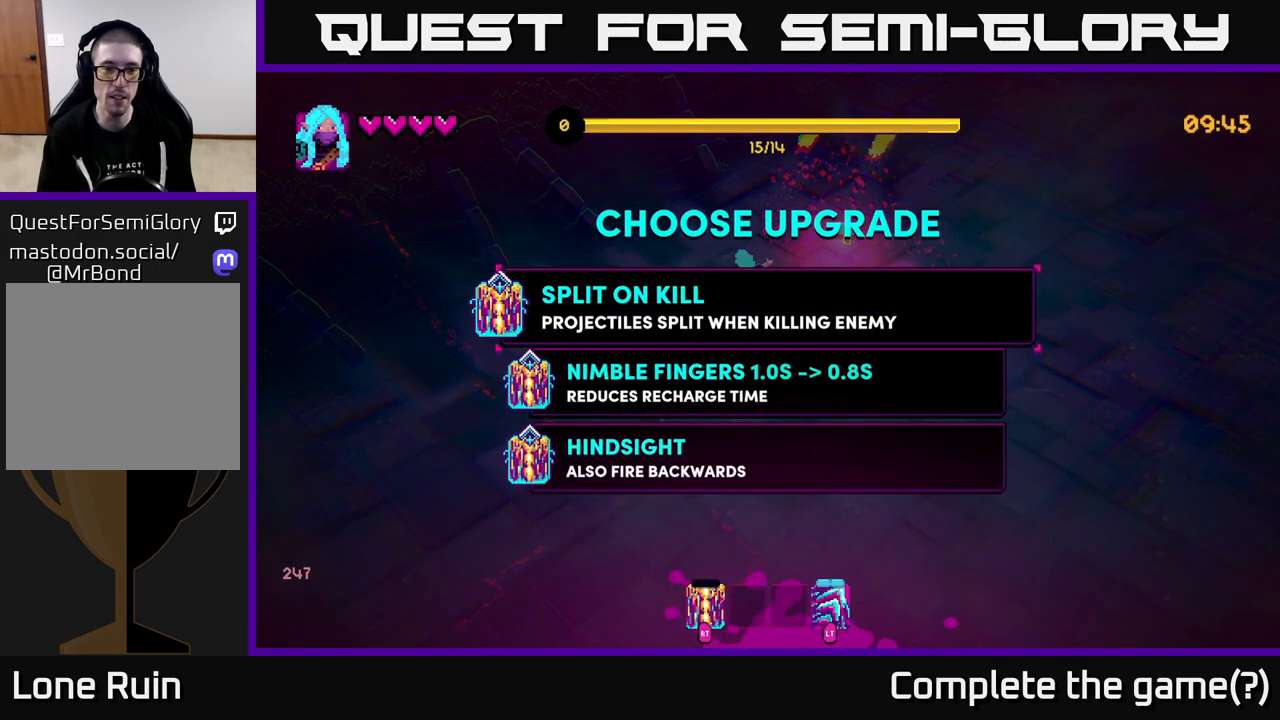
{"buttons": [], "left_stick": "center", "right_stick": "center", "events": []}
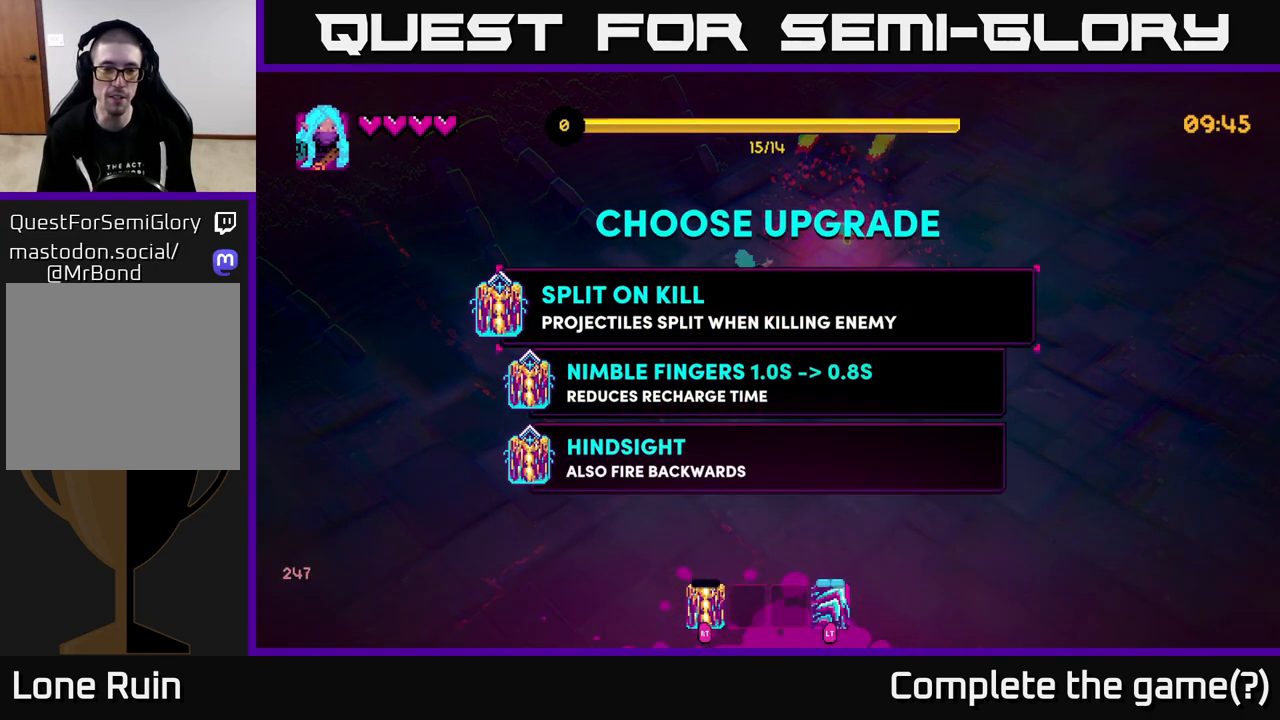
{"buttons": [], "left_stick": "down", "right_stick": "center", "events": [[100, "left_stick", "down"], [283, "left_stick", "center"], [367, "left_stick", "down"]]}
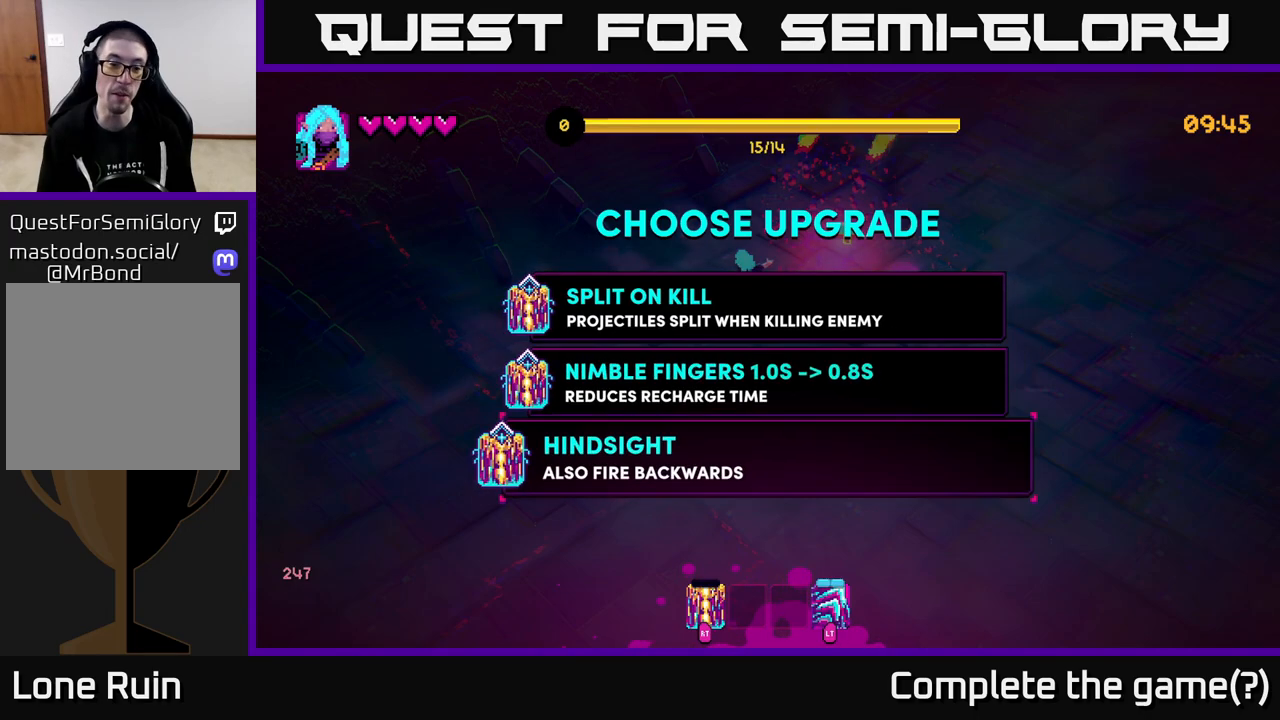
{"buttons": [], "left_stick": "center", "right_stick": "center", "events": [[50, "left_stick", "center"]]}
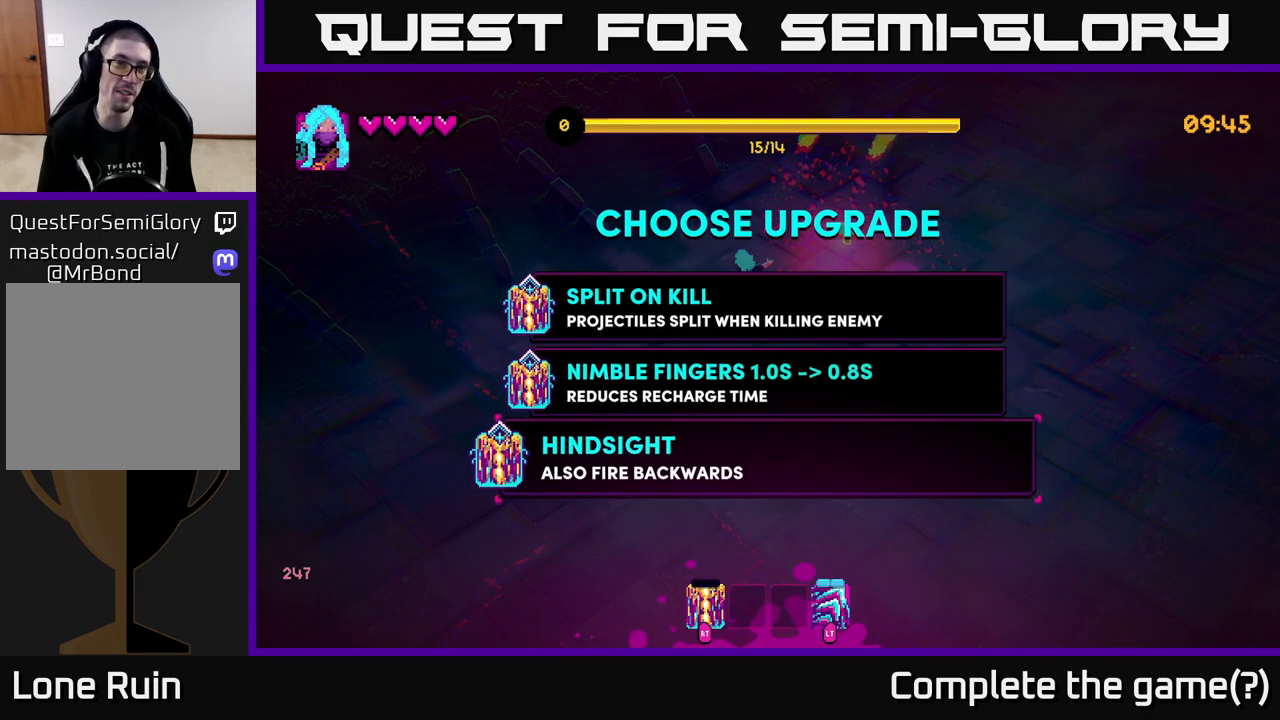
{"buttons": [], "left_stick": "up", "right_stick": "center", "events": [[400, "left_stick", "up"]]}
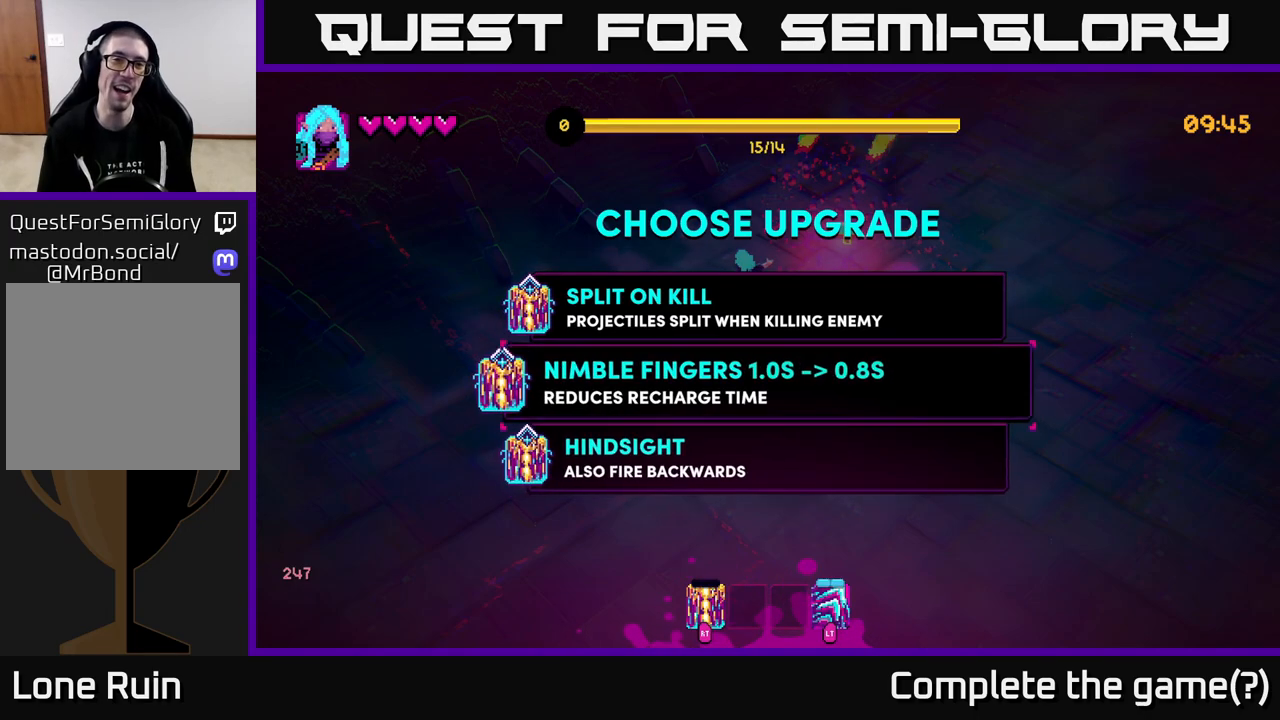
{"buttons": [], "left_stick": "right", "right_stick": "center", "events": [[50, "left_stick", "center"], [117, "left_stick", "up"], [283, "left_stick", "center"], [300, "A", "down"], [350, "A", "up"], [483, "left_stick", "right"]]}
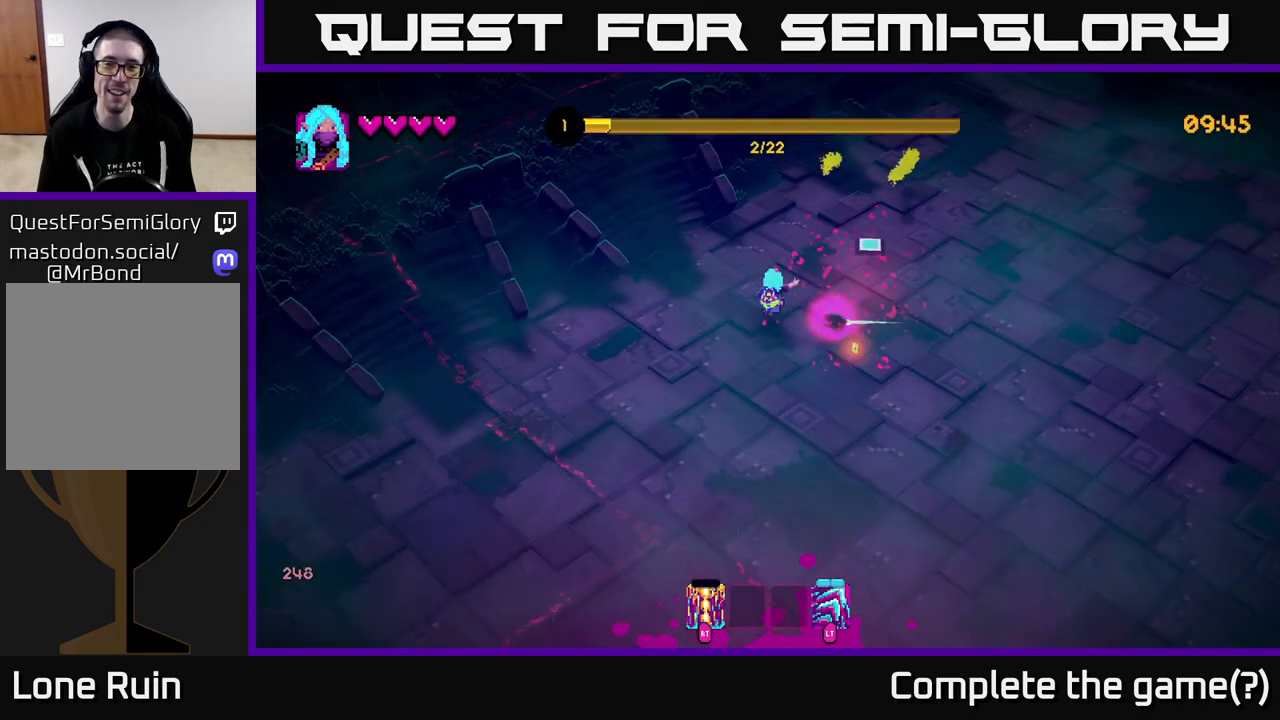
{"buttons": [], "left_stick": "right", "right_stick": "down-right", "events": [[133, "right_stick", "right"], [233, "left_stick", "up-right"], [417, "right_stick", "down-right"], [450, "left_stick", "right"]]}